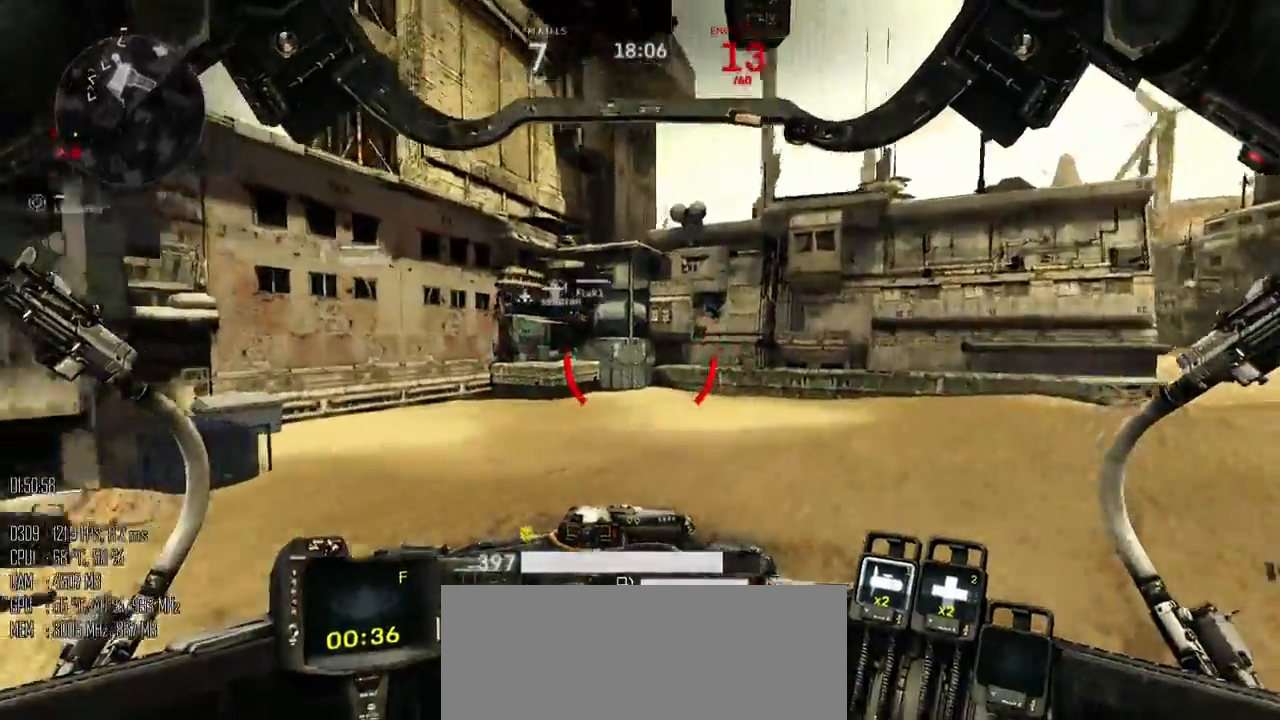
Gameplay with keyboard and mouse; each line is a JSON object with the keys and mouse buttons held at the frame after it. "events" lists presses ("down") and releases ("up") of ".", "/", "0", "1", "2", "3", "4", "5", "6", "7", "8", "9", "a", "alt", "b", "backslash", "backspace", "c", "caps_lock", "comma", "ctrl", "d", "e", "equals", "escape", "f", "g", "h", "i", "j", "k", "l", "lbracket", "m", "minus", "n", "o", "p", "q", "quote", "r", "rbracket", "return", "s", "semicolon", "shift_l", "shift_r", "space", "super", "t", "tab", "u", "v", "w", "x", "y", "z", "mouse_left", "mouse_right", "mouse_mb4" and "mouse_mb5" between this image and that frame as [ms after this image, input, new state], when the widget could be followed in between. "mouse_left", "mouse_right", "mouse_mb4", "mouse_mb5" = the "left", "right", "mb4", "mb5" buttons of the "mouse" list. No other keys are recorded. Not read: mouse_move.
{"keys": ["a", "d", "s"], "mouse": [], "events": [[283, "shift_l", "up"], [283, "w", "up"], [383, "s", "down"], [500, "a", "down"]]}
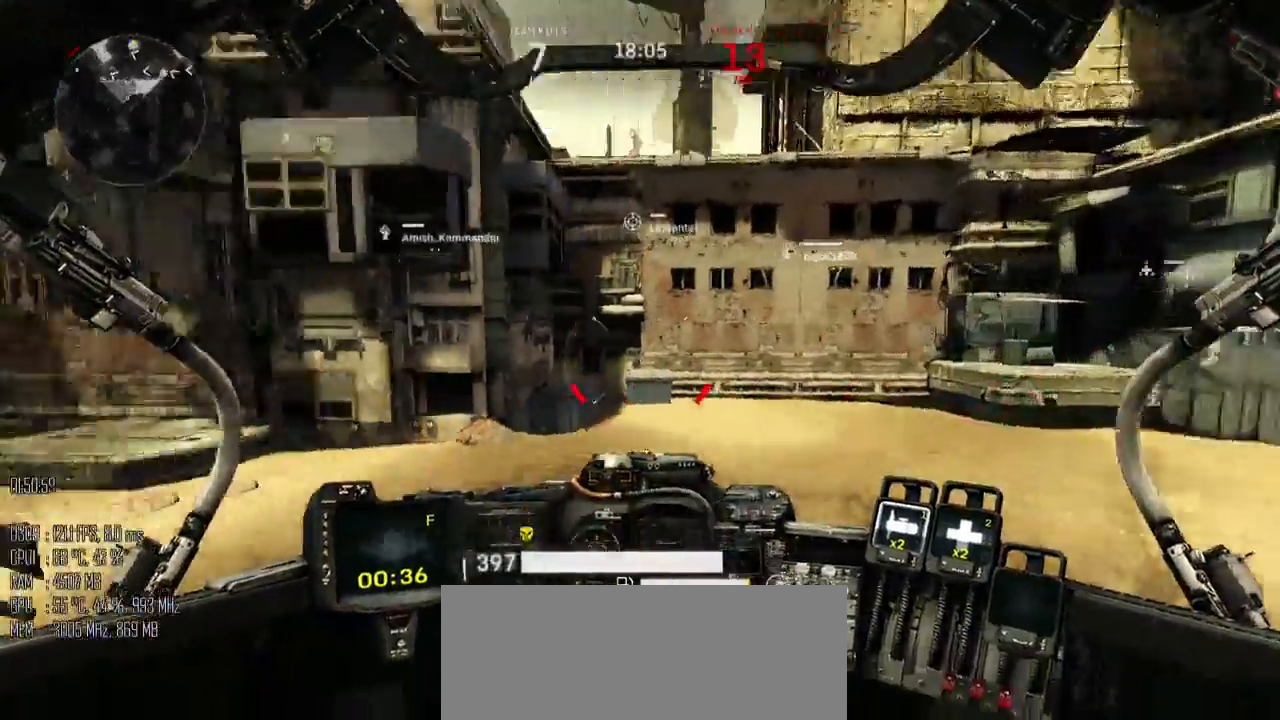
{"keys": ["a", "w"], "mouse": [], "events": [[50, "d", "up"], [50, "s", "up"], [233, "w", "down"]]}
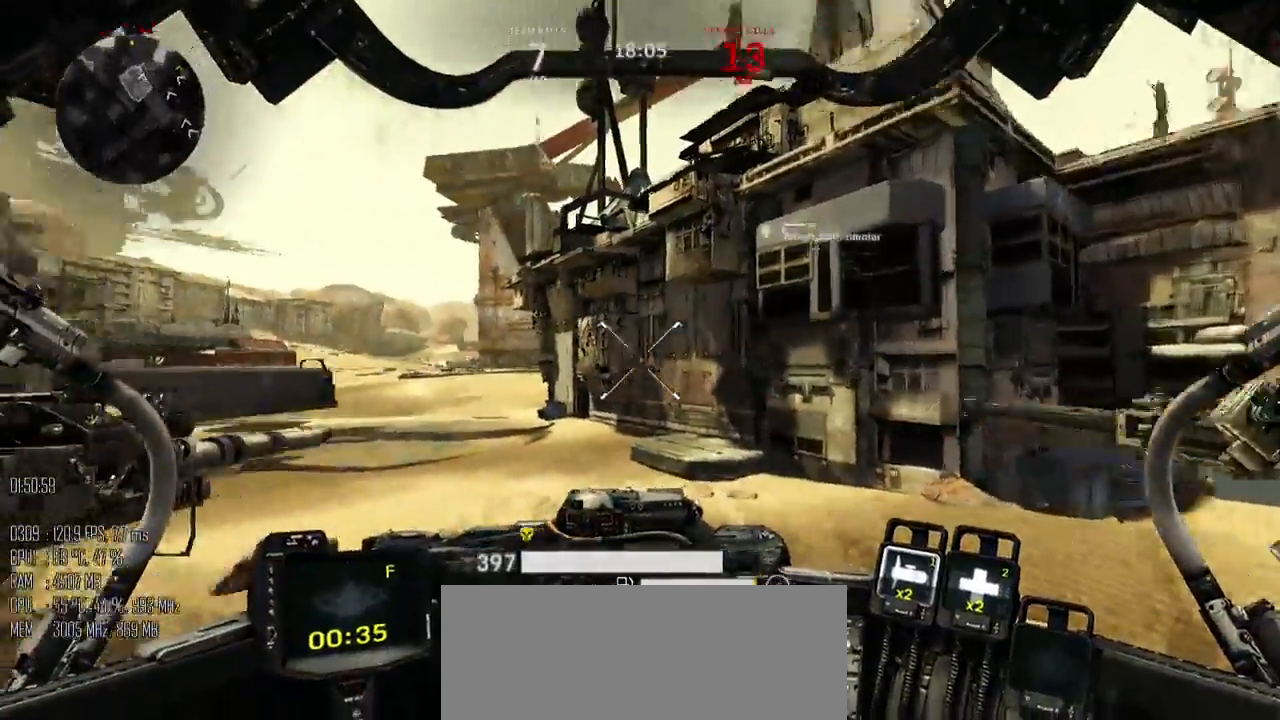
{"keys": ["w"], "mouse": [], "events": [[183, "a", "up"], [317, "mouse_mb5", "down"], [400, "mouse_mb5", "up"]]}
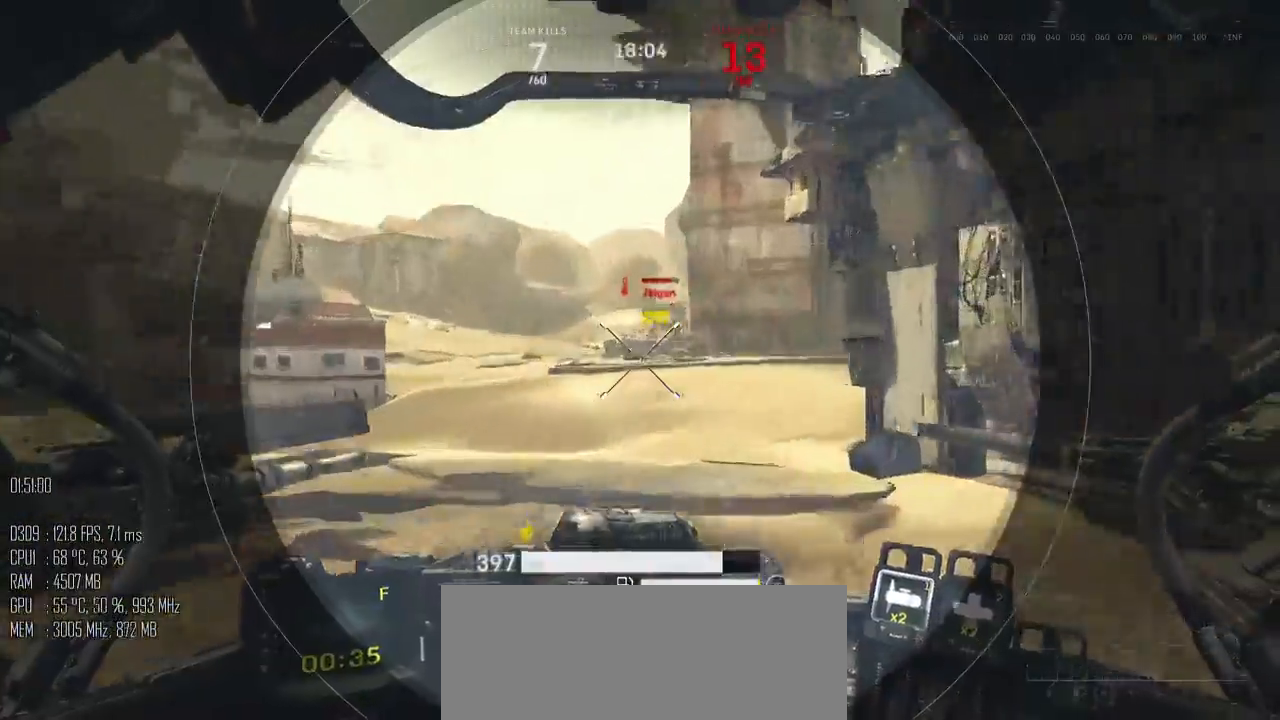
{"keys": ["d", "w"], "mouse": [], "events": [[67, "a", "down"], [250, "a", "up"], [367, "mouse_right", "down"], [383, "mouse_left", "down"], [450, "d", "down"], [483, "mouse_left", "up"], [483, "mouse_right", "up"]]}
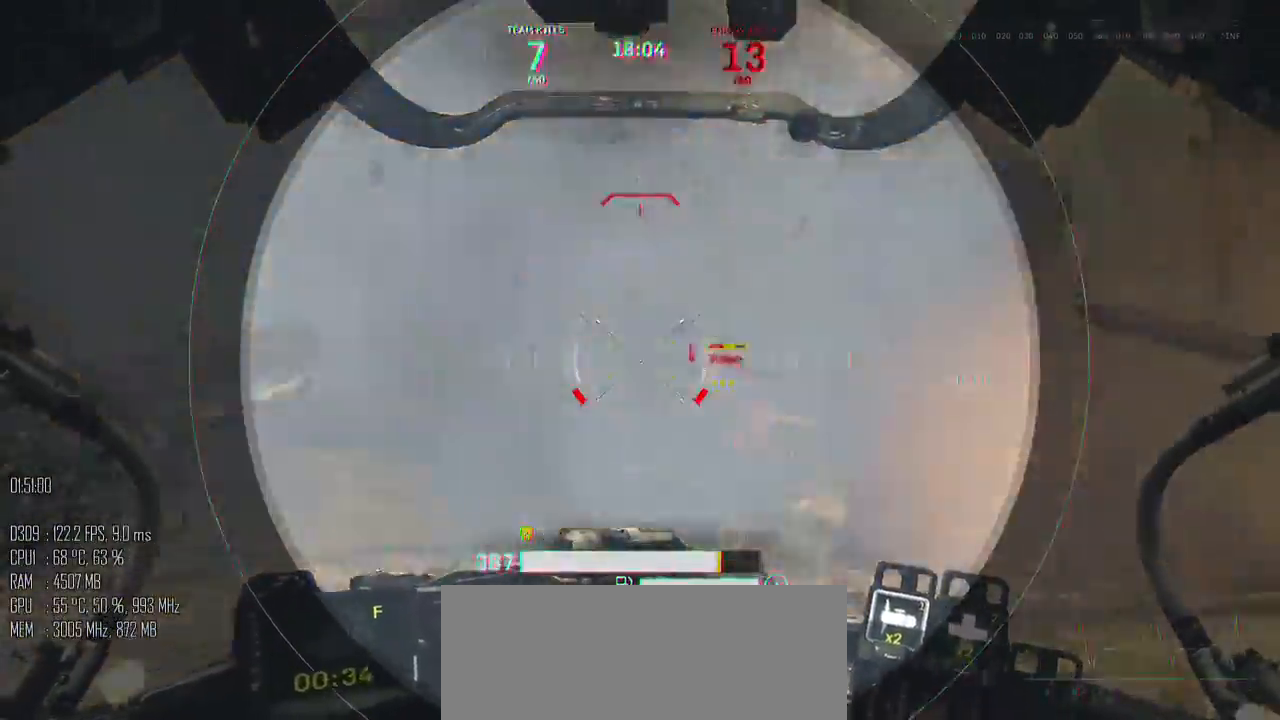
{"keys": ["a", "d", "s"], "mouse": [], "events": [[233, "w", "up"], [433, "s", "down"], [467, "a", "down"]]}
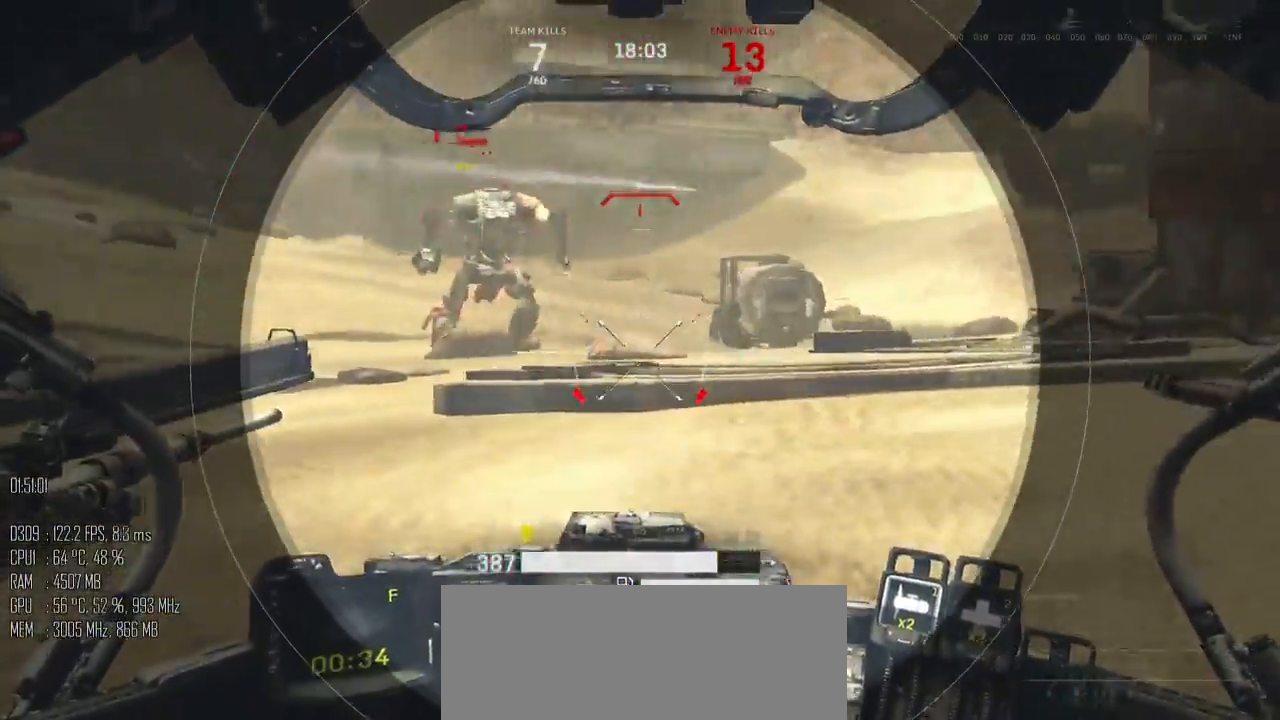
{"keys": ["a", "s"], "mouse": ["left"], "events": [[50, "d", "up"], [467, "mouse_left", "down"]]}
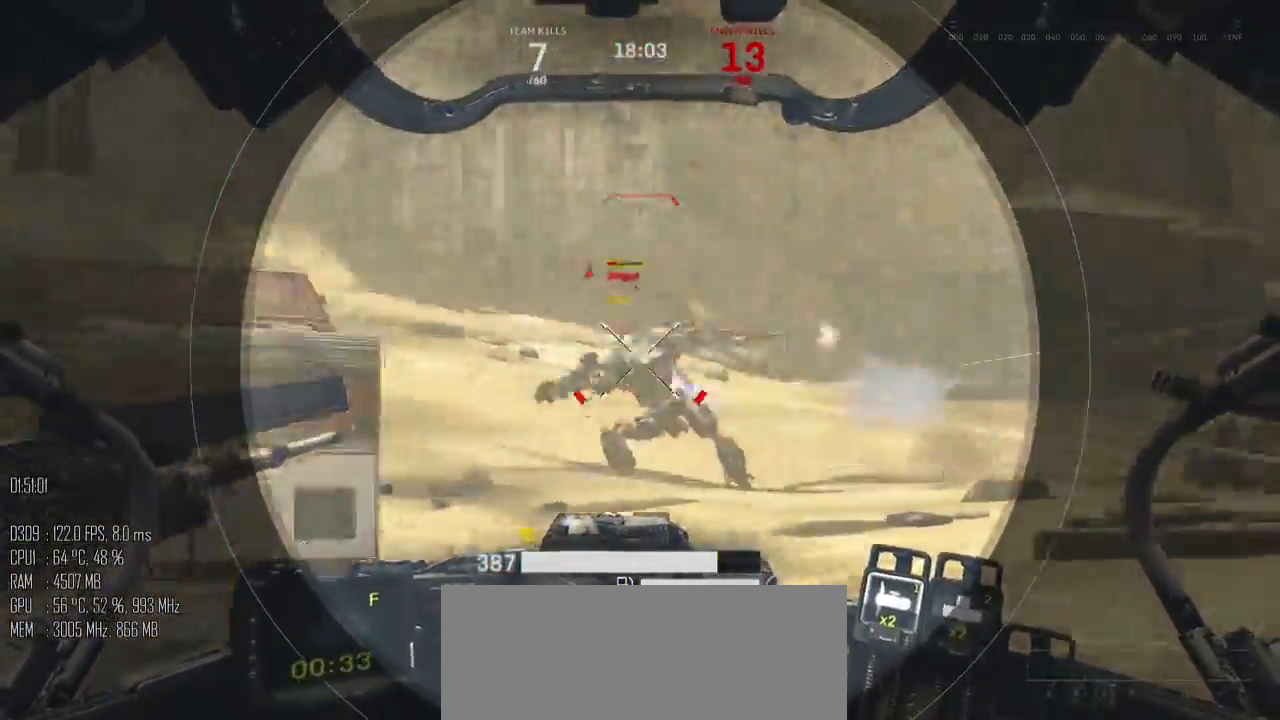
{"keys": ["a", "s"], "mouse": [], "events": [[100, "a", "up"], [100, "d", "down"], [100, "mouse_left", "up"], [283, "mouse_mb5", "down"], [383, "a", "down"], [383, "mouse_mb5", "up"], [450, "d", "up"]]}
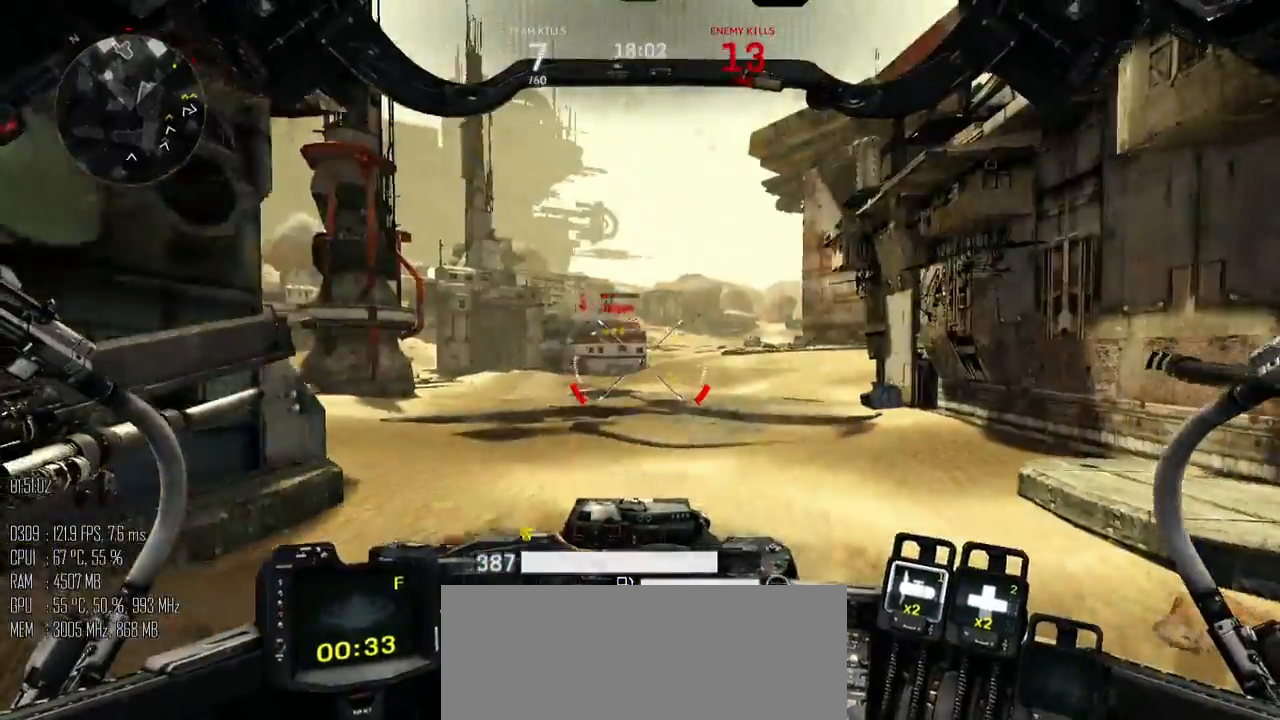
{"keys": ["w"], "mouse": [], "events": [[267, "s", "up"], [400, "w", "down"], [483, "a", "up"]]}
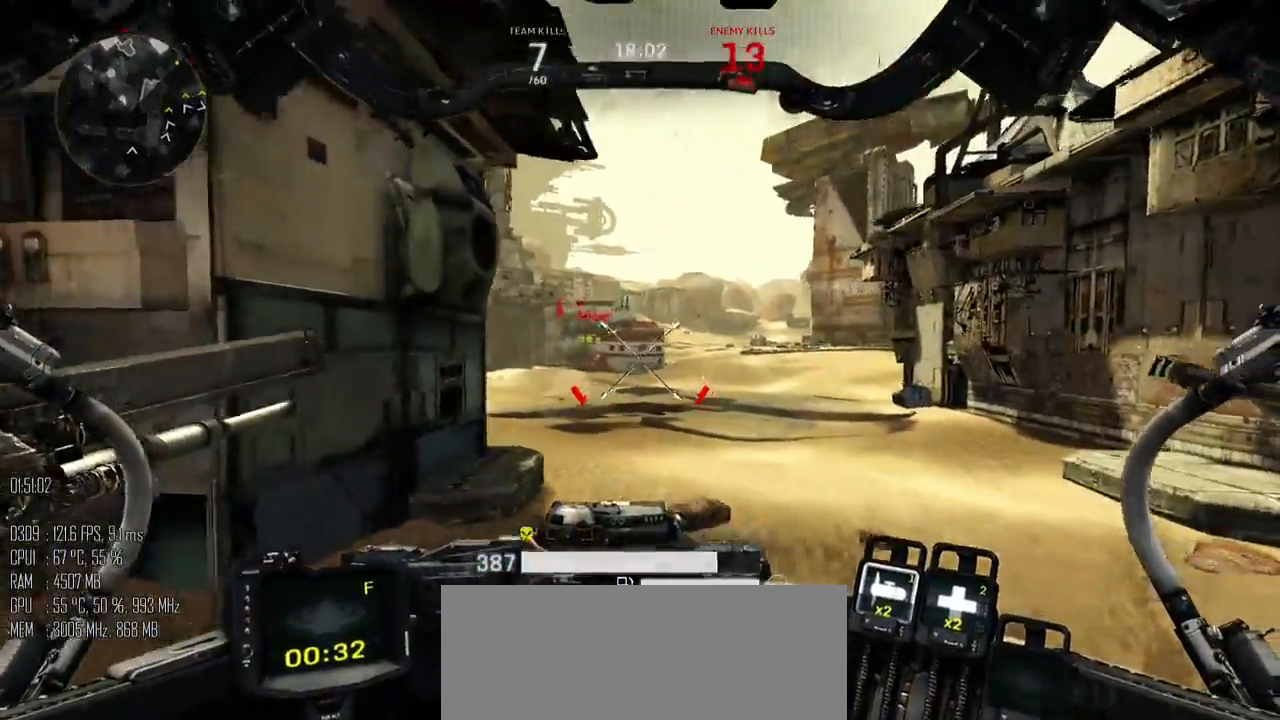
{"keys": ["w"], "mouse": [], "events": [[50, "d", "down"], [150, "shift_l", "down"], [217, "shift_l", "up"], [217, "space", "down"], [367, "d", "up"], [367, "space", "up"]]}
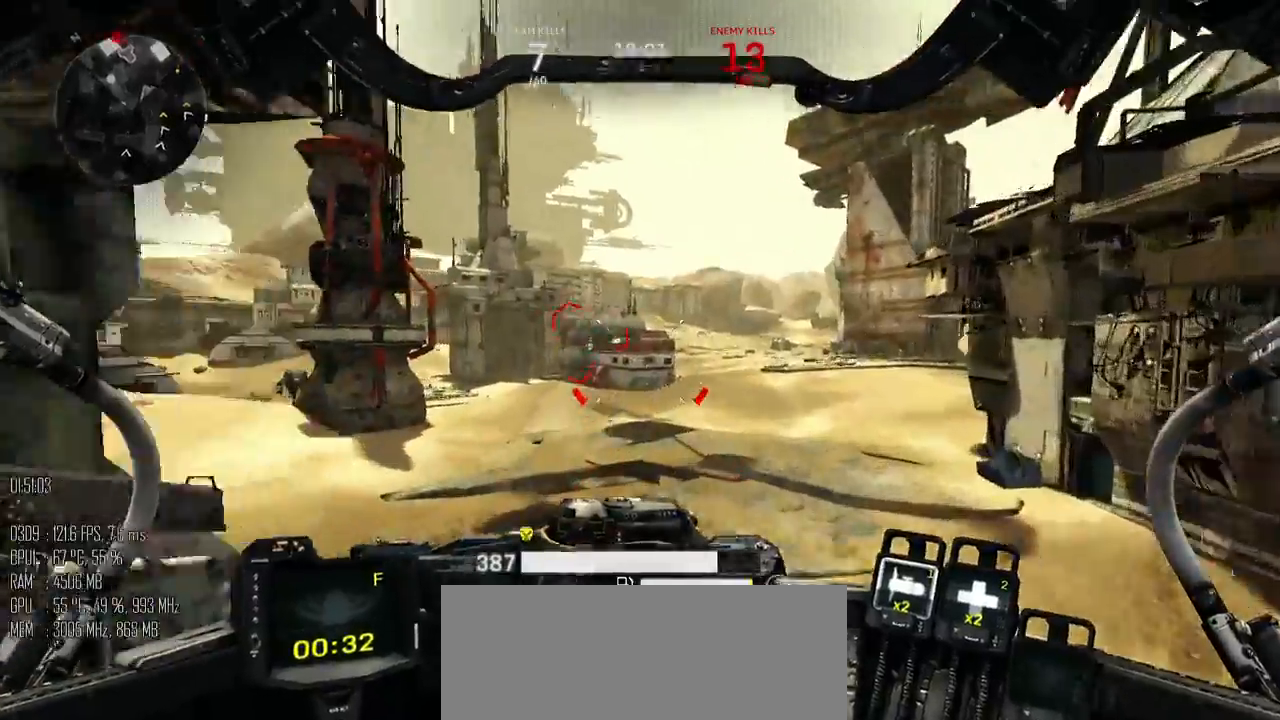
{"keys": ["a", "w"], "mouse": [], "events": [[450, "a", "down"]]}
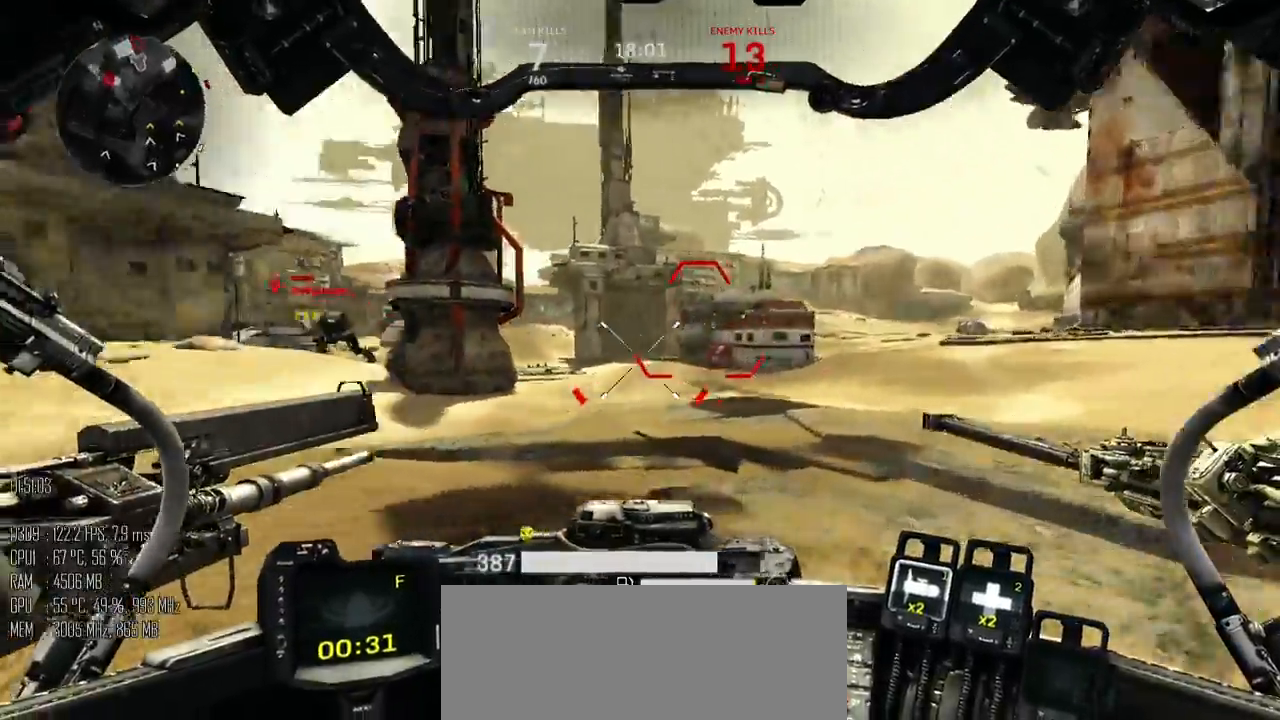
{"keys": ["a", "s"], "mouse": [], "events": [[83, "w", "up"], [150, "s", "down"], [200, "mouse_mb5", "down"], [267, "mouse_mb5", "up"]]}
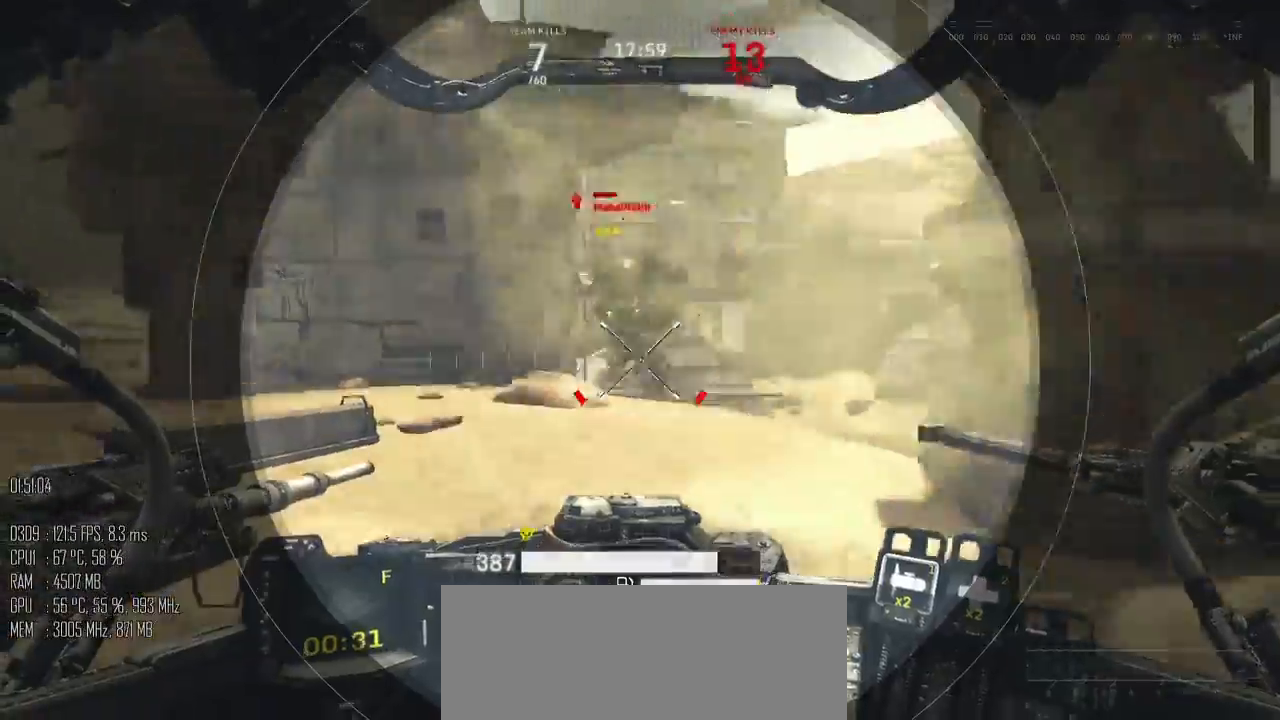
{"keys": ["a", "s"], "mouse": [], "events": [[83, "mouse_left", "down"], [83, "mouse_right", "down"], [83, "shift_l", "down"], [100, "mouse_mb5", "down"], [150, "mouse_left", "up"], [150, "mouse_right", "up"], [183, "shift_l", "up"], [250, "mouse_mb5", "up"]]}
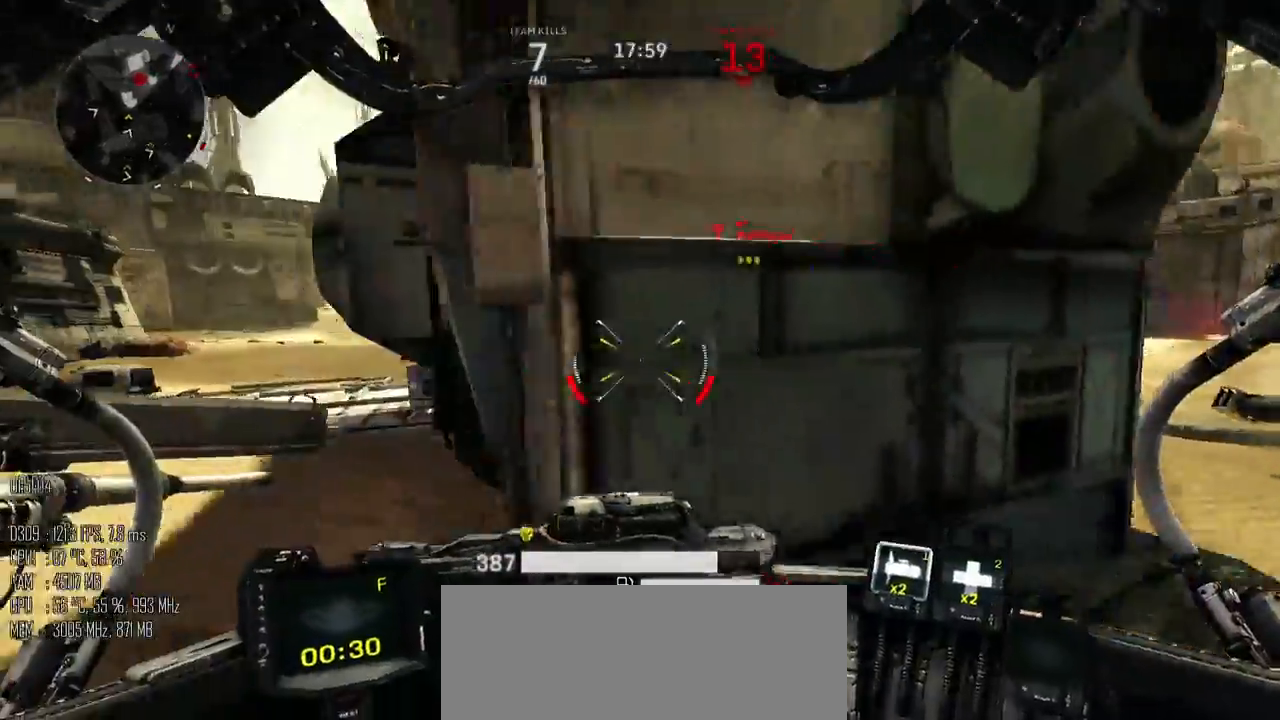
{"keys": ["a", "shift_l", "w"], "mouse": [], "events": [[233, "s", "up"], [450, "shift_l", "down"], [450, "w", "down"]]}
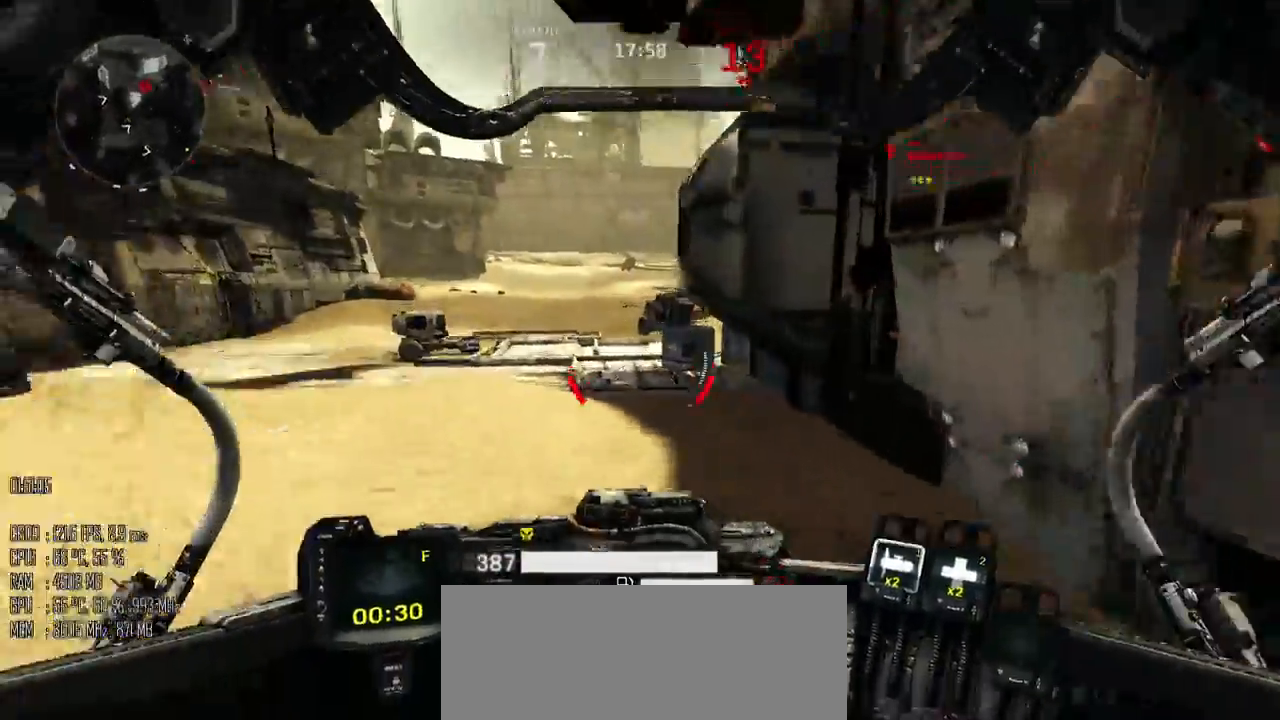
{"keys": ["a"], "mouse": [], "events": [[17, "space", "down"], [83, "shift_l", "up"], [150, "w", "up"], [183, "w", "down"], [317, "space", "up"], [317, "w", "up"]]}
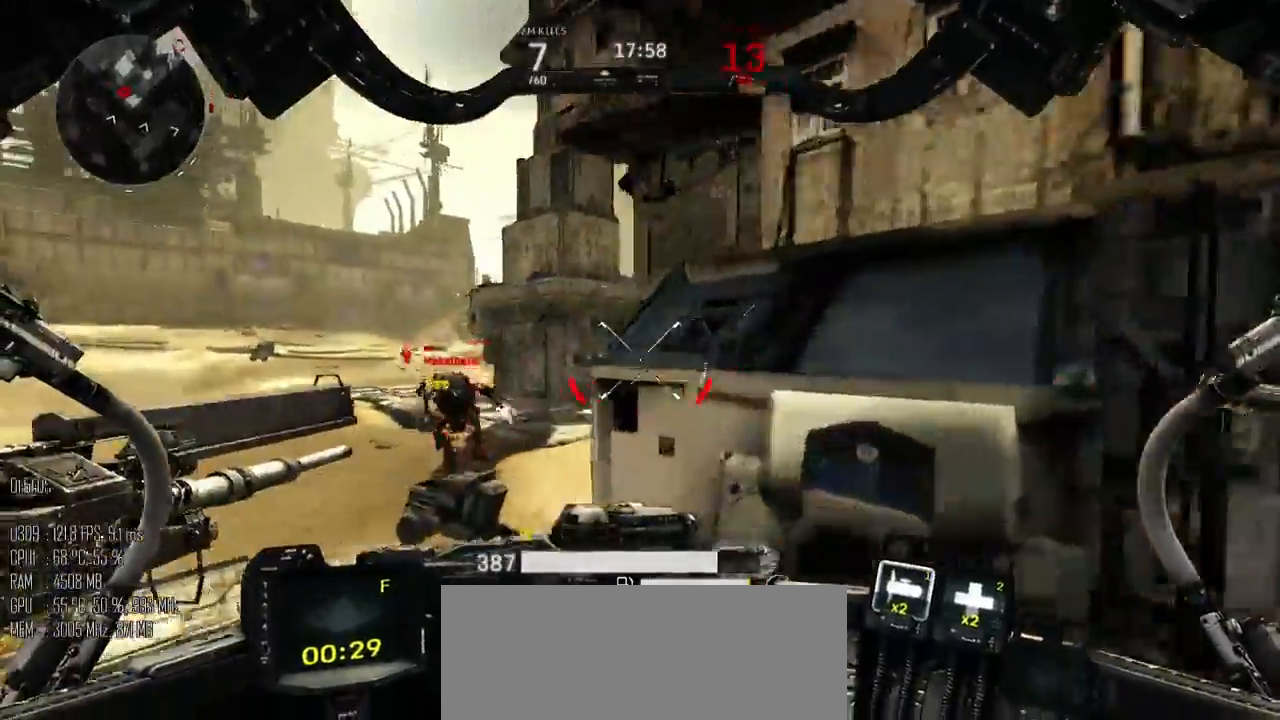
{"keys": ["a"], "mouse": [], "events": [[317, "mouse_left", "down"], [383, "mouse_left", "up"]]}
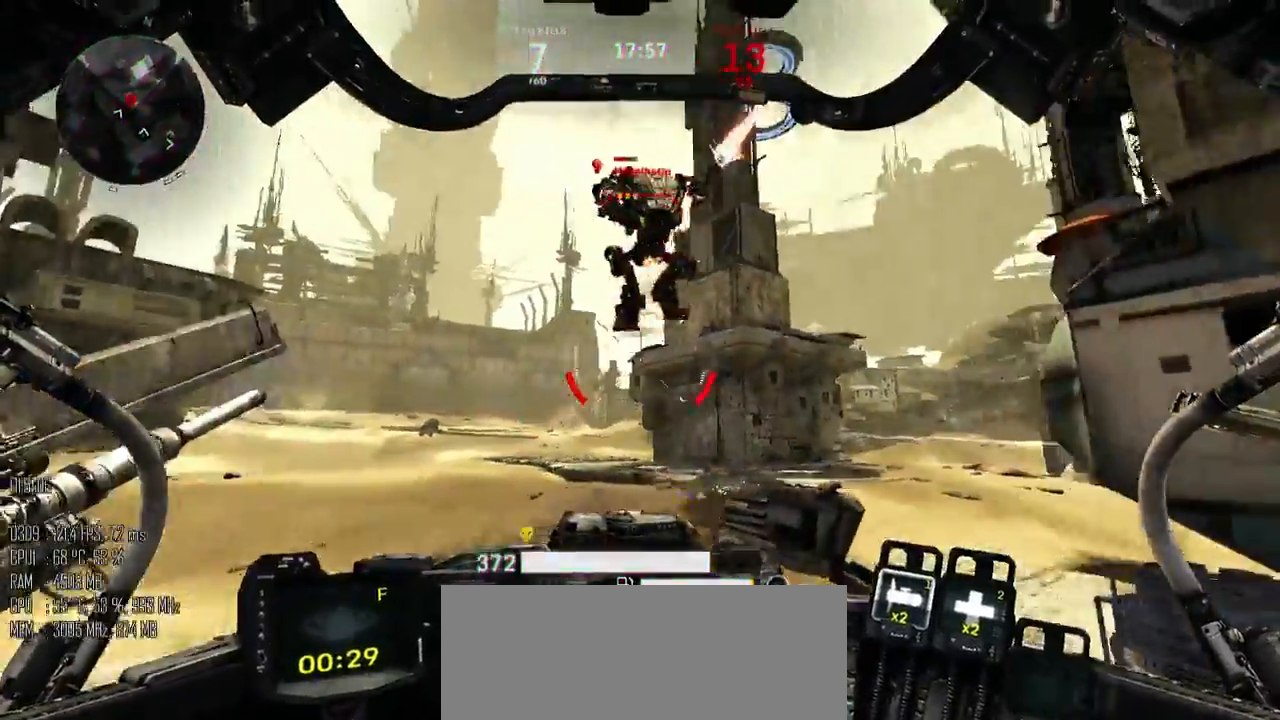
{"keys": ["d", "s", "space"], "mouse": [], "events": [[83, "s", "down"], [183, "mouse_mb4", "down"], [183, "space", "down"], [300, "mouse_mb4", "up"], [333, "a", "up"], [333, "d", "down"], [367, "mouse_mb4", "down"], [400, "mouse_mb4", "up"]]}
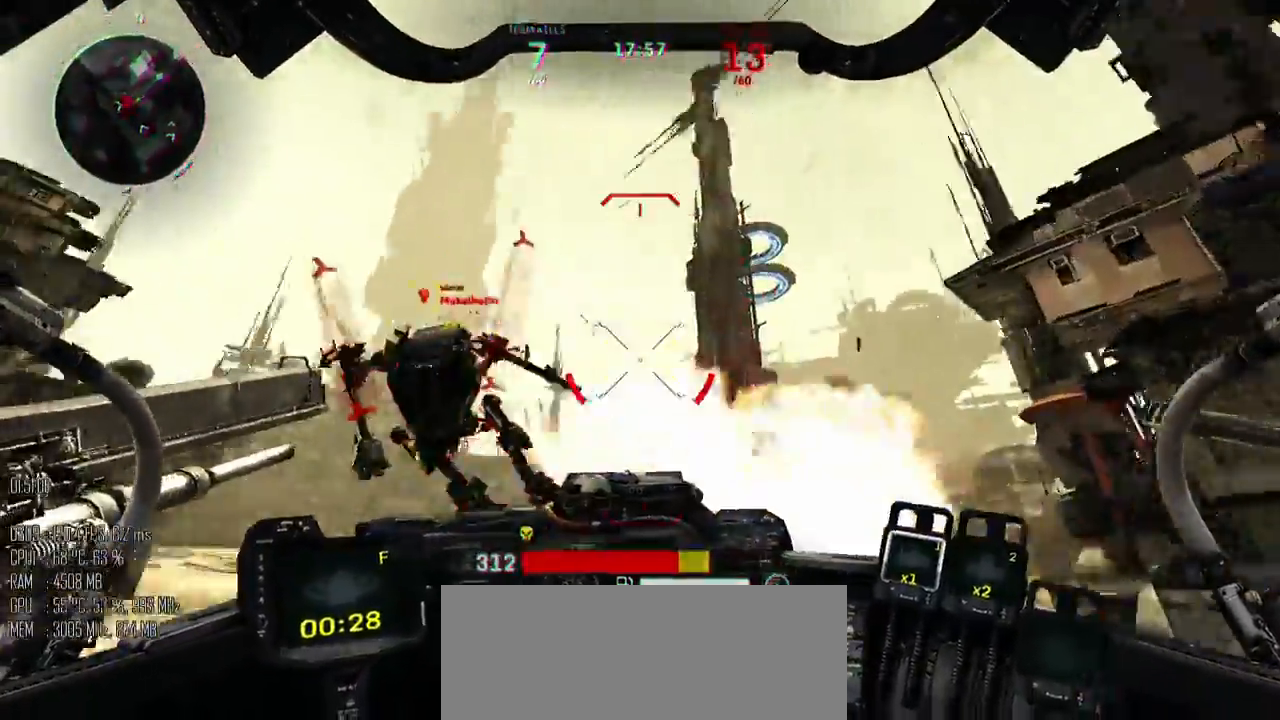
{"keys": ["a"], "mouse": ["left"], "events": [[150, "a", "down"], [217, "d", "up"], [433, "s", "up"], [467, "space", "up"], [500, "mouse_left", "down"]]}
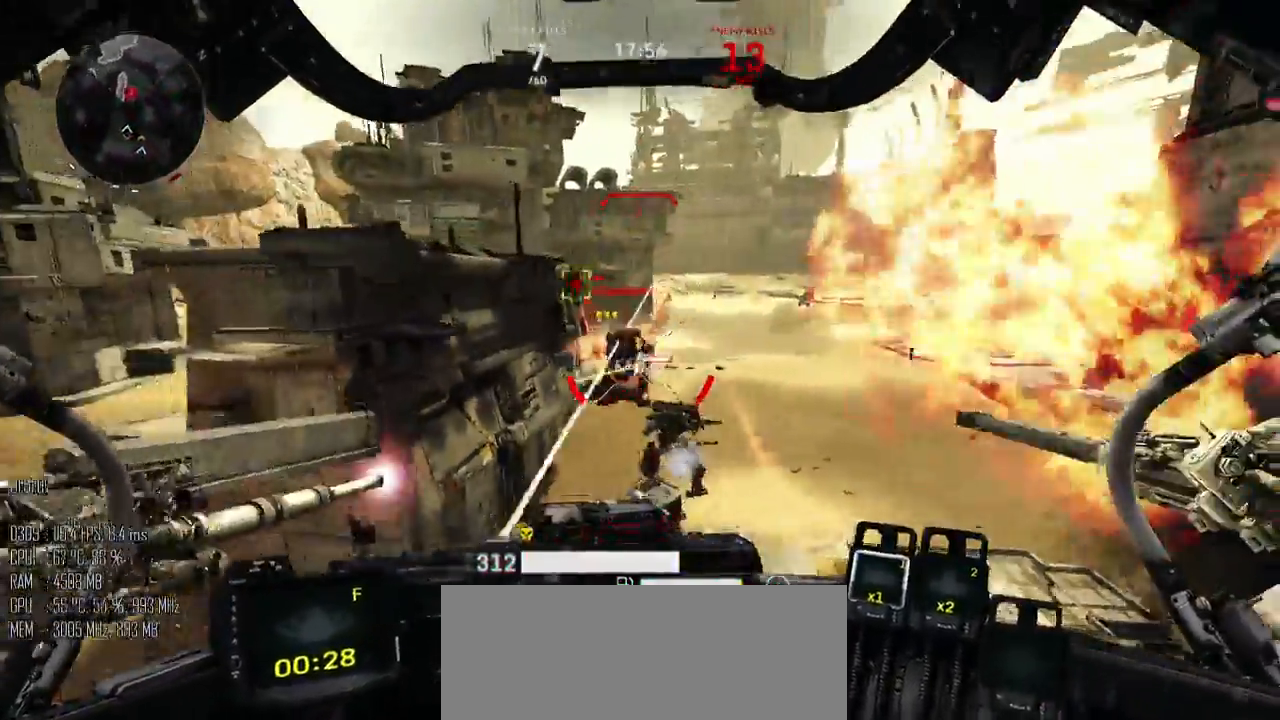
{"keys": ["w"], "mouse": [], "events": [[33, "w", "down"], [233, "mouse_left", "up"], [350, "a", "up"]]}
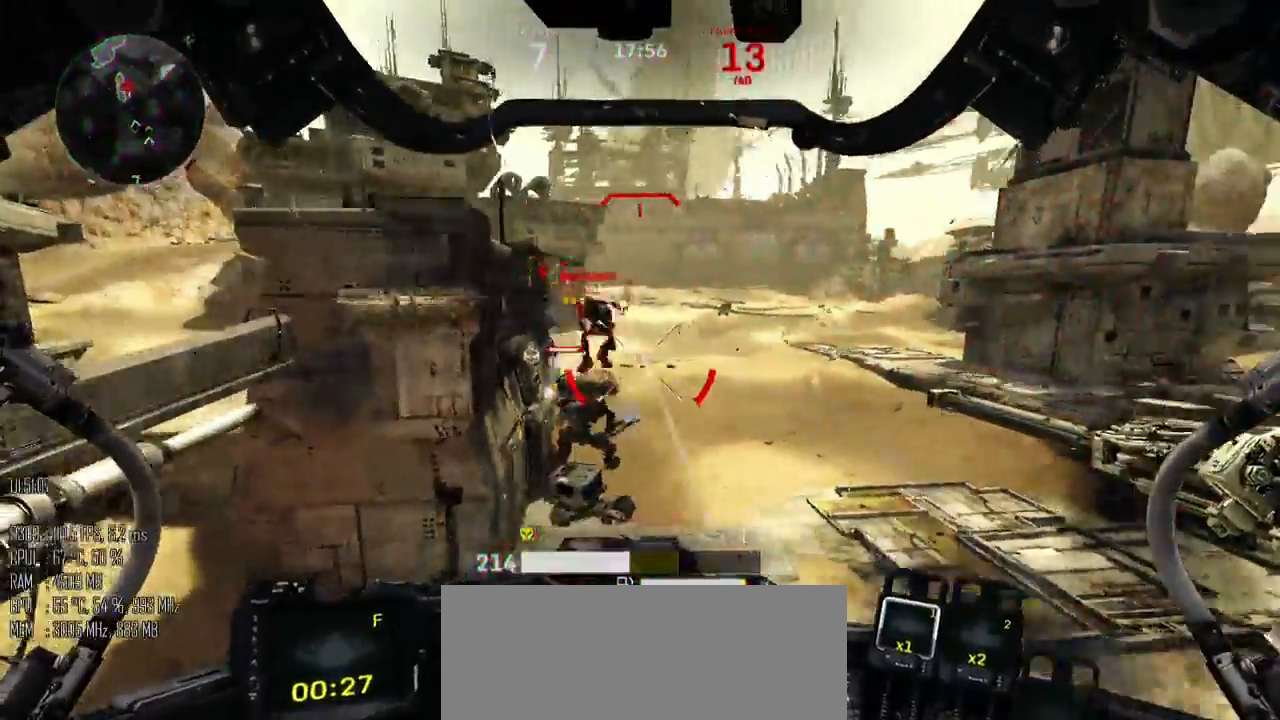
{"keys": ["a", "w"], "mouse": ["right"], "events": [[183, "d", "down"], [367, "d", "up"], [400, "a", "down"], [467, "mouse_right", "down"]]}
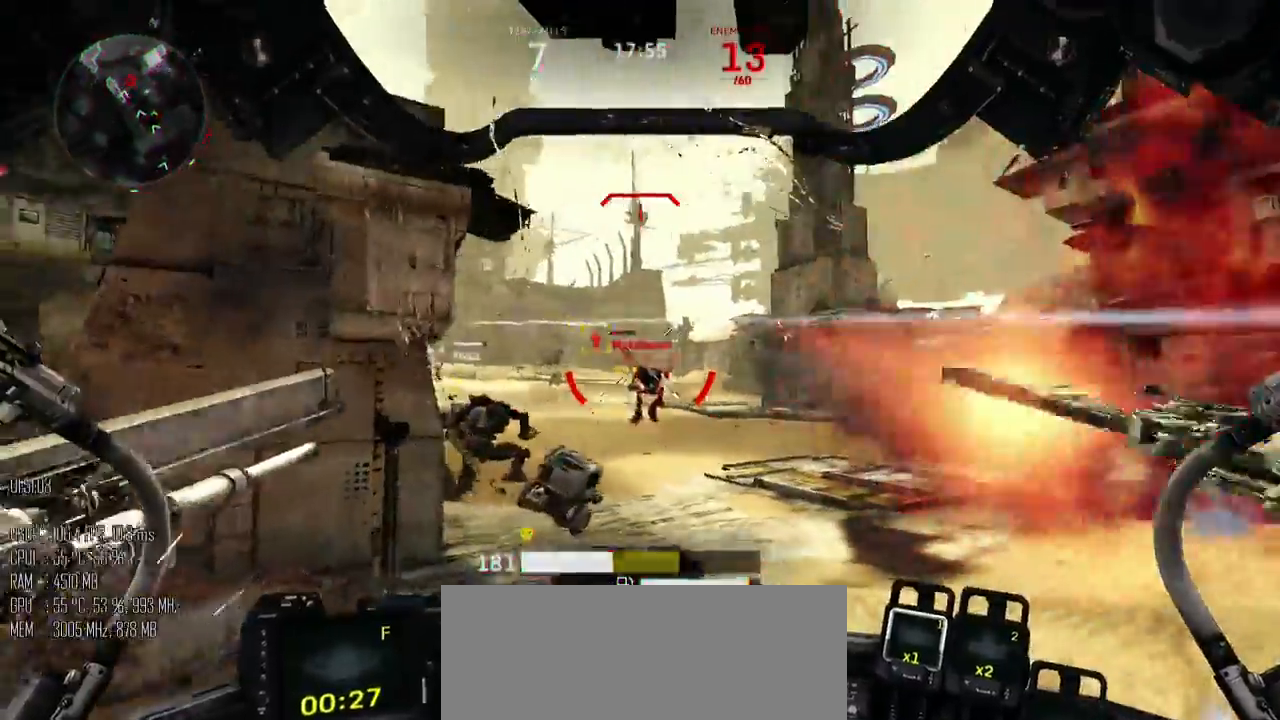
{"keys": ["d"], "mouse": [], "events": [[33, "mouse_right", "up"], [467, "w", "up"], [500, "a", "up"], [500, "d", "down"]]}
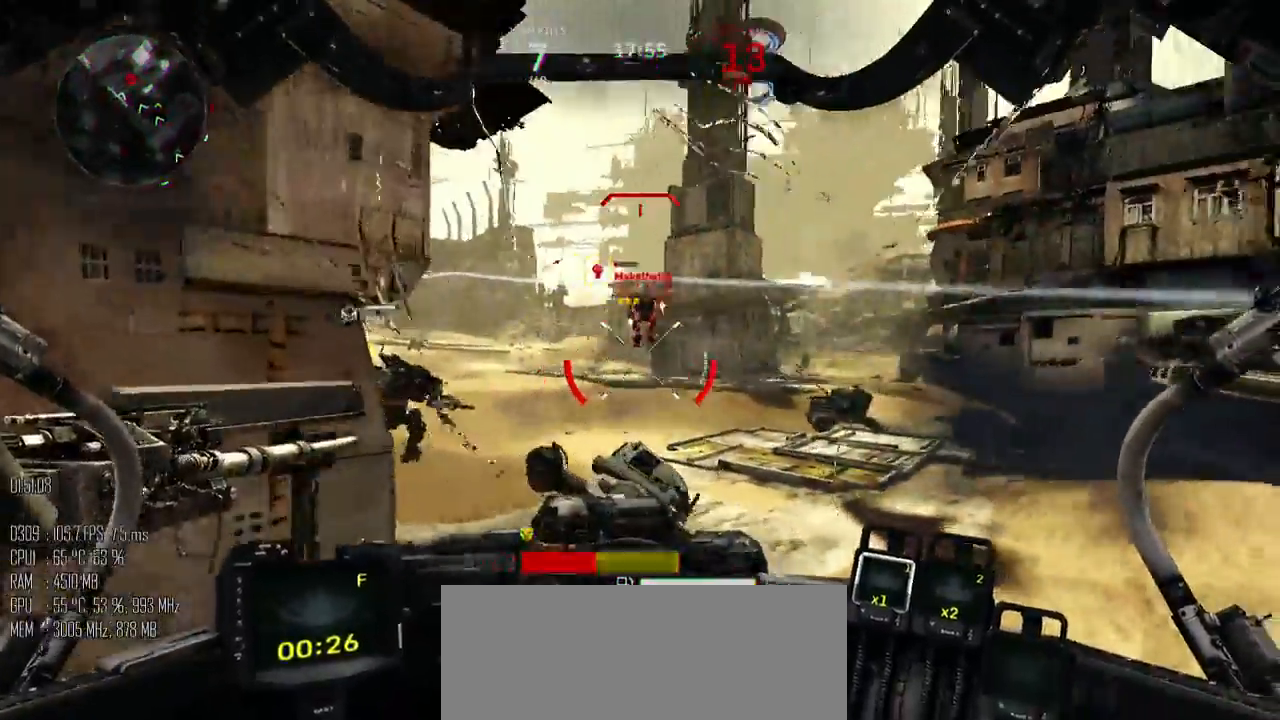
{"keys": ["a", "s"], "mouse": ["left"], "events": [[167, "s", "down"], [333, "mouse_left", "down"], [417, "a", "down"], [450, "d", "up"]]}
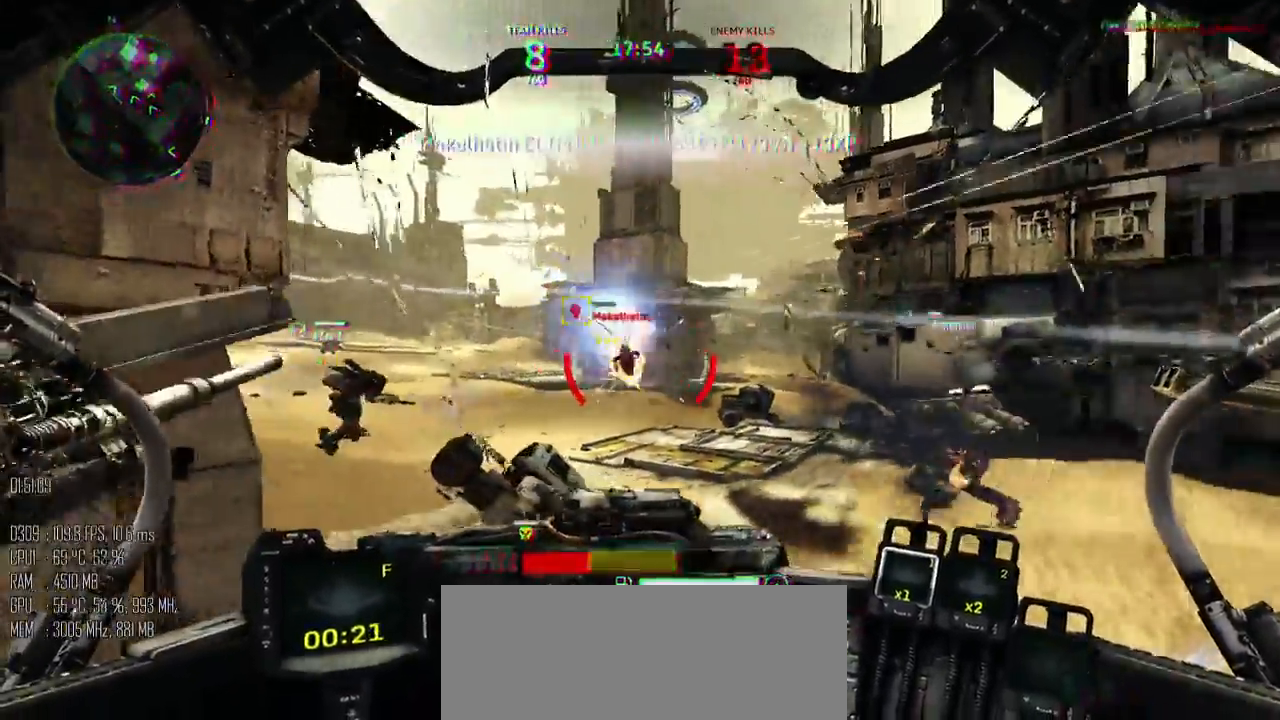
{"keys": ["a"], "mouse": [], "events": [[17, "shift_l", "down"], [83, "s", "up"], [117, "shift_l", "up"], [183, "mouse_left", "up"]]}
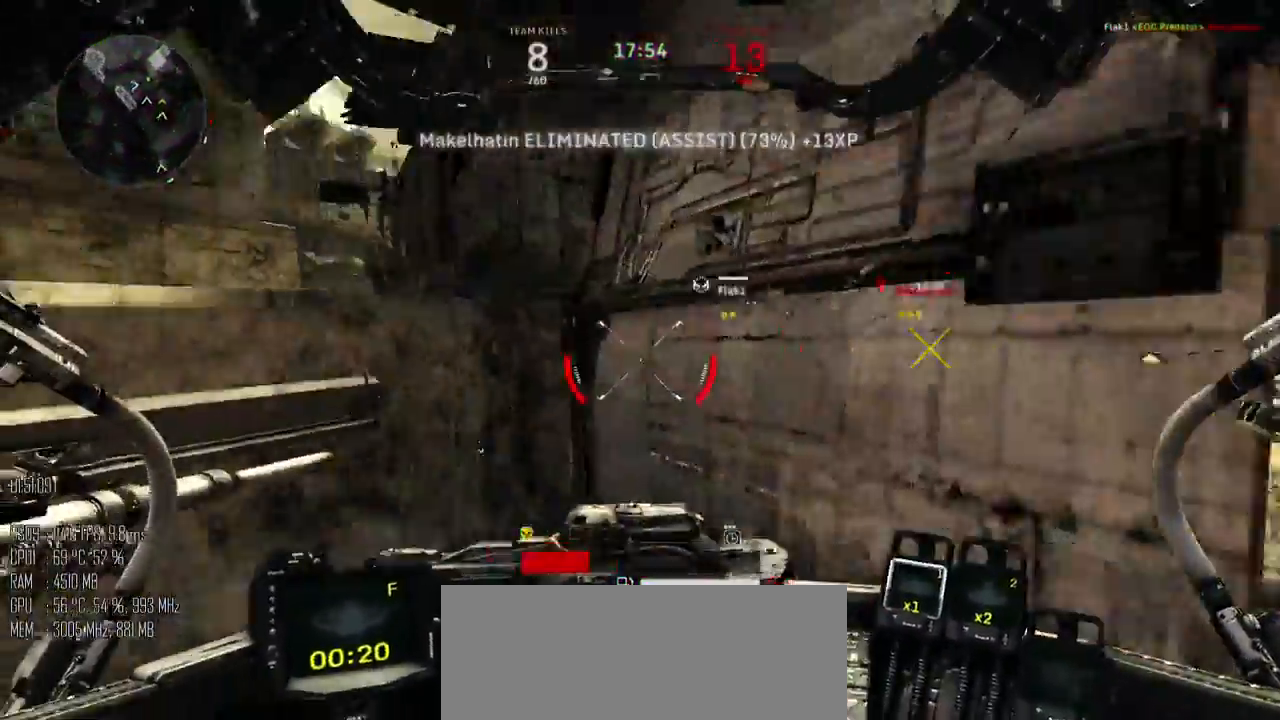
{"keys": ["a", "space", "w"], "mouse": [], "events": [[133, "w", "down"], [217, "shift_l", "down"], [283, "space", "down"], [350, "shift_l", "up"]]}
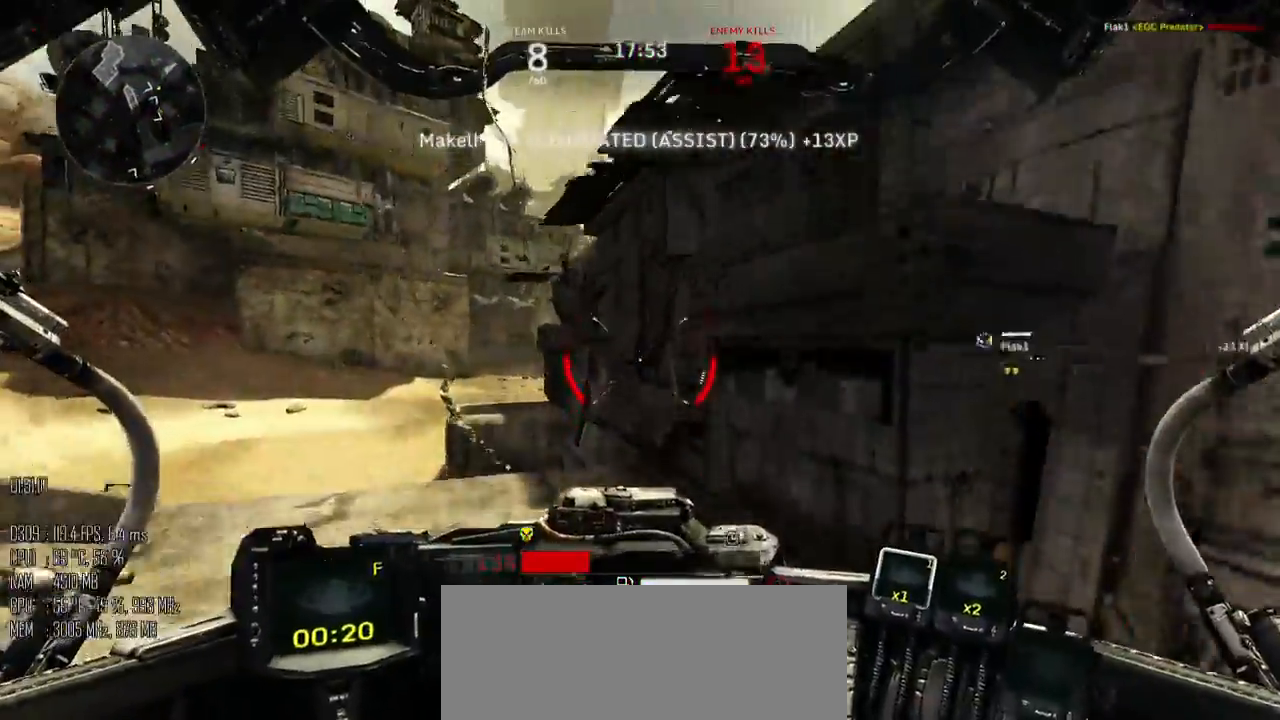
{"keys": ["a"], "mouse": [], "events": [[367, "space", "up"], [433, "w", "up"]]}
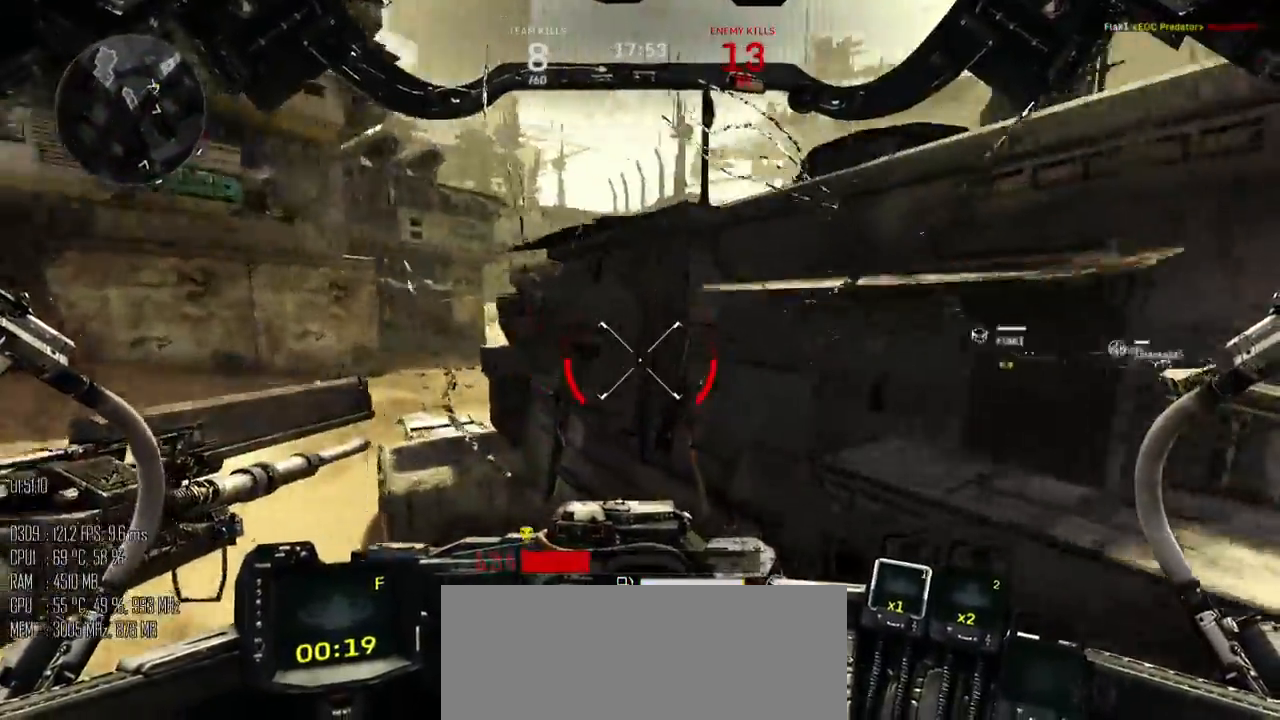
{"keys": [], "mouse": [], "events": [[317, "a", "up"]]}
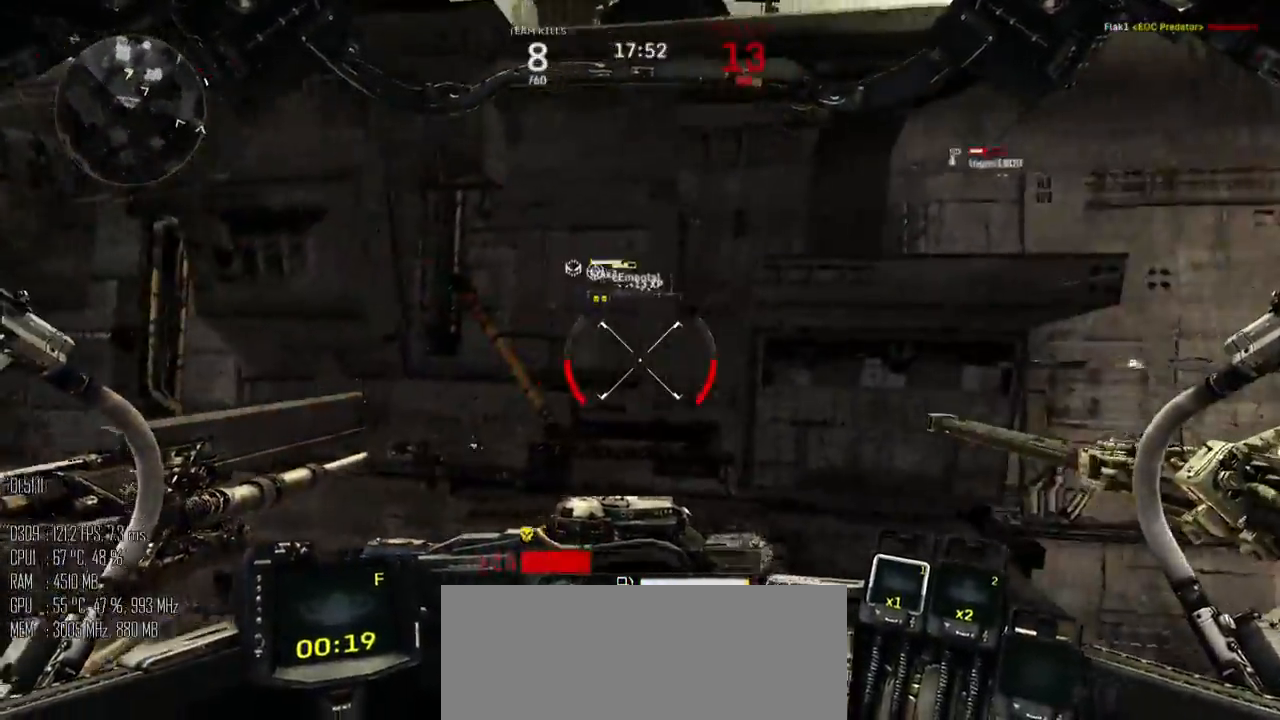
{"keys": ["space"], "mouse": [], "events": [[200, "space", "down"]]}
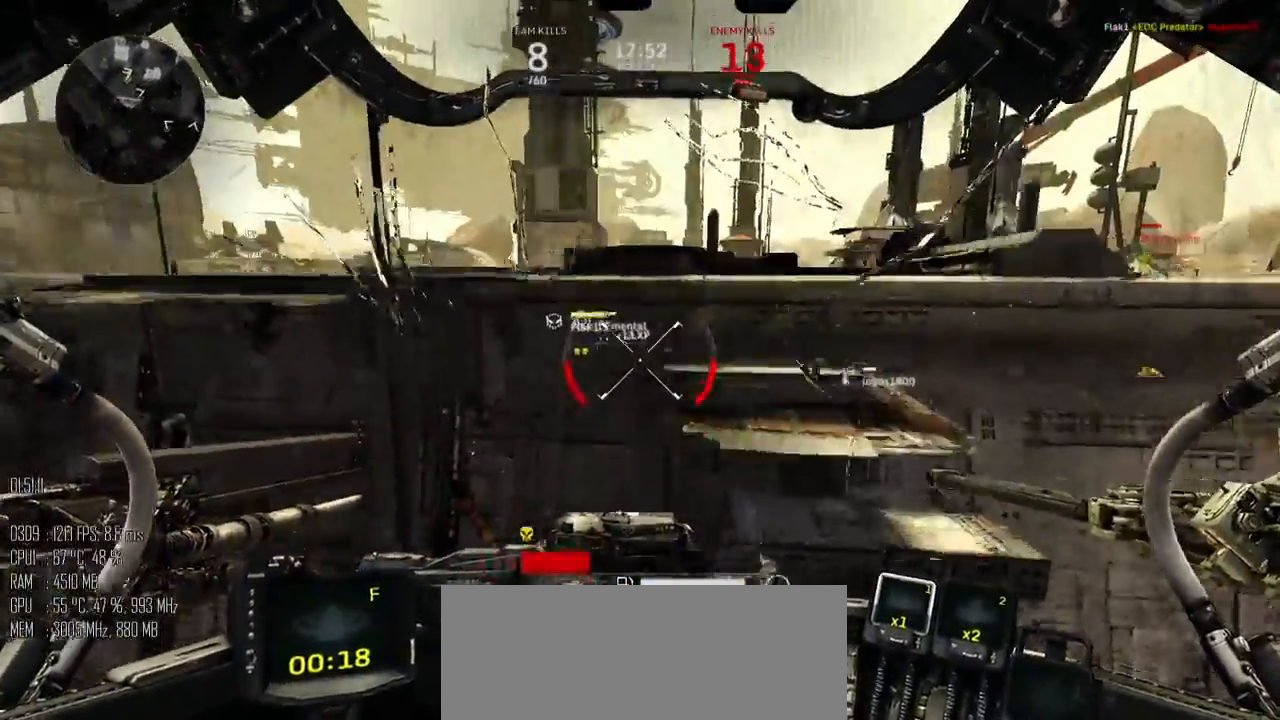
{"keys": ["space", "w"], "mouse": [], "events": [[83, "w", "down"]]}
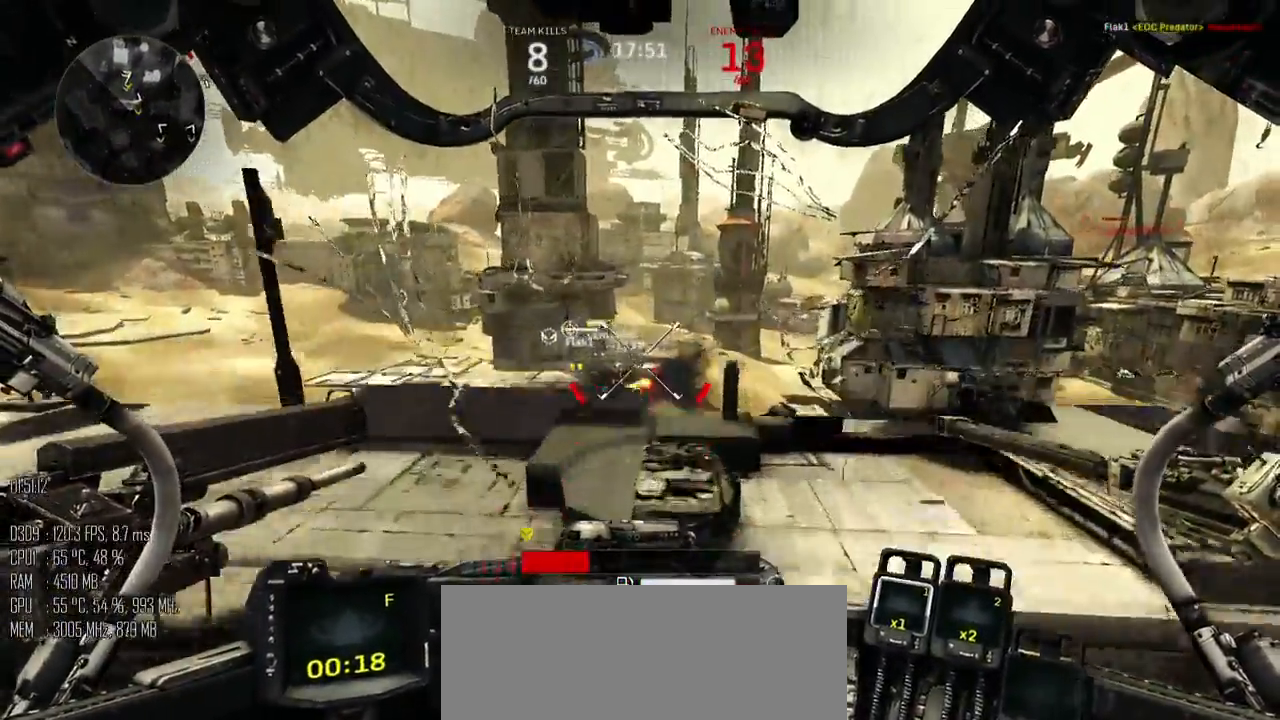
{"keys": ["a"], "mouse": [], "events": [[67, "a", "down"], [233, "space", "up"], [383, "w", "up"]]}
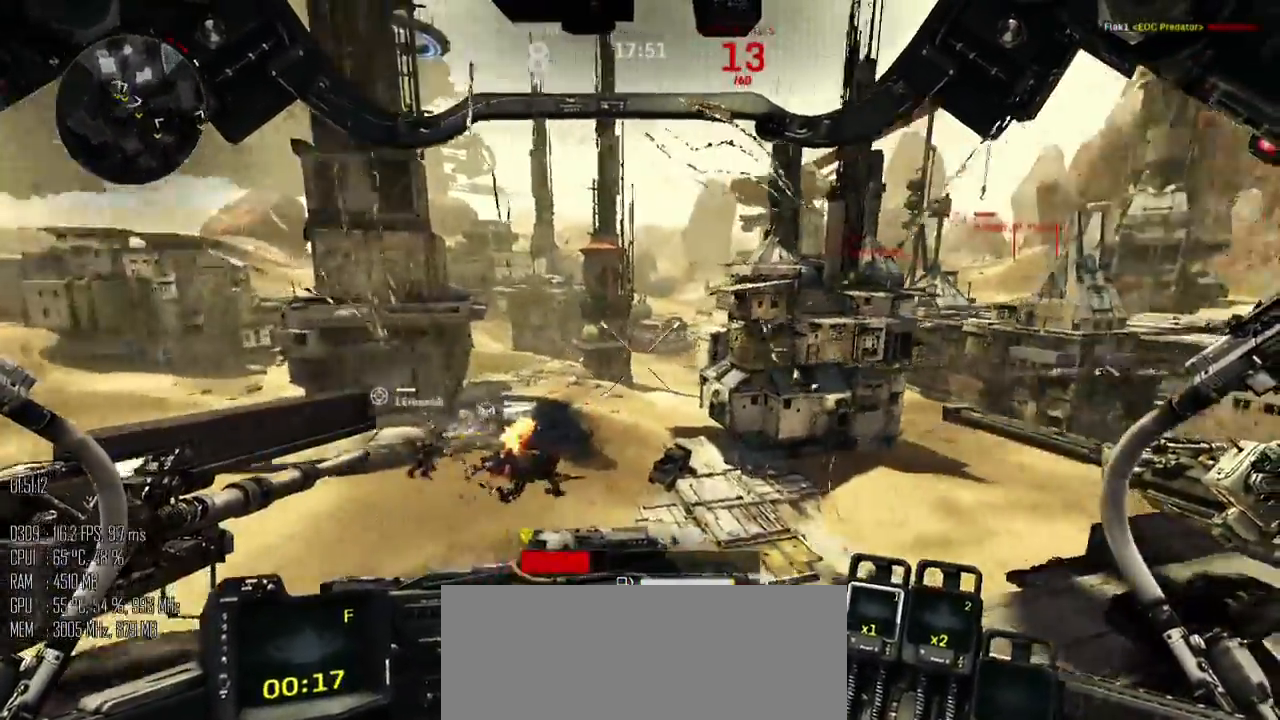
{"keys": ["a", "s"], "mouse": [], "events": [[267, "s", "down"]]}